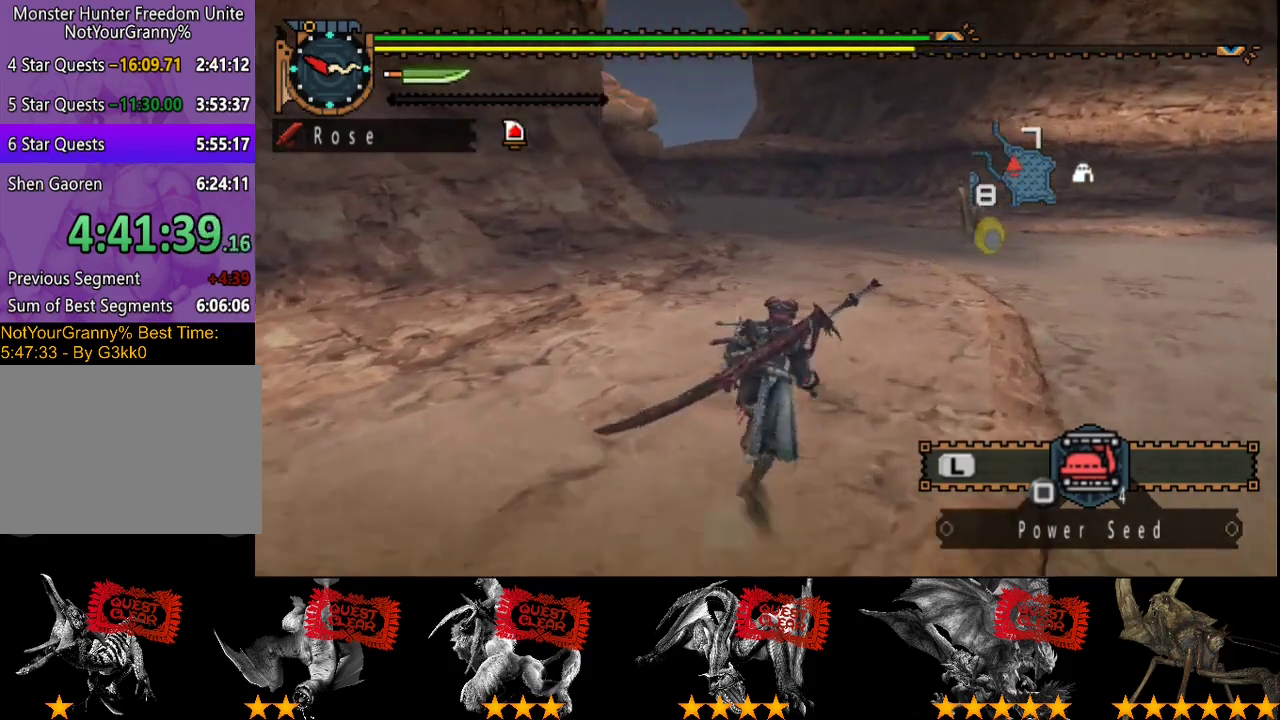
Gameplay with a controller (PlayStation layout); each line is a JSON object with the inputs held at the frame after it. "events" lists button and stick changes between this image and that frame as [ms after this image, input, new state], when the widget could be followed in between. Not read: L3 R3.
{"buttons": ["R2"], "left_stick": "up", "right_stick": "center", "events": []}
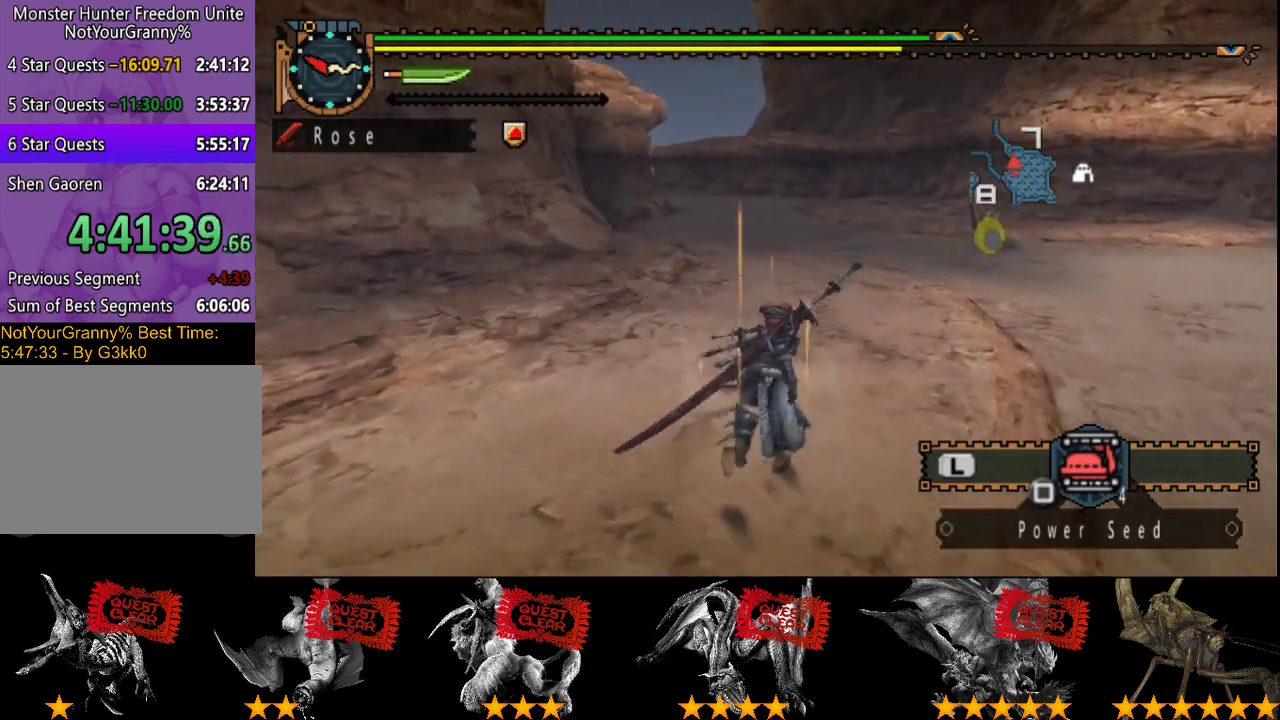
{"buttons": ["R2"], "left_stick": "up", "right_stick": "center", "events": []}
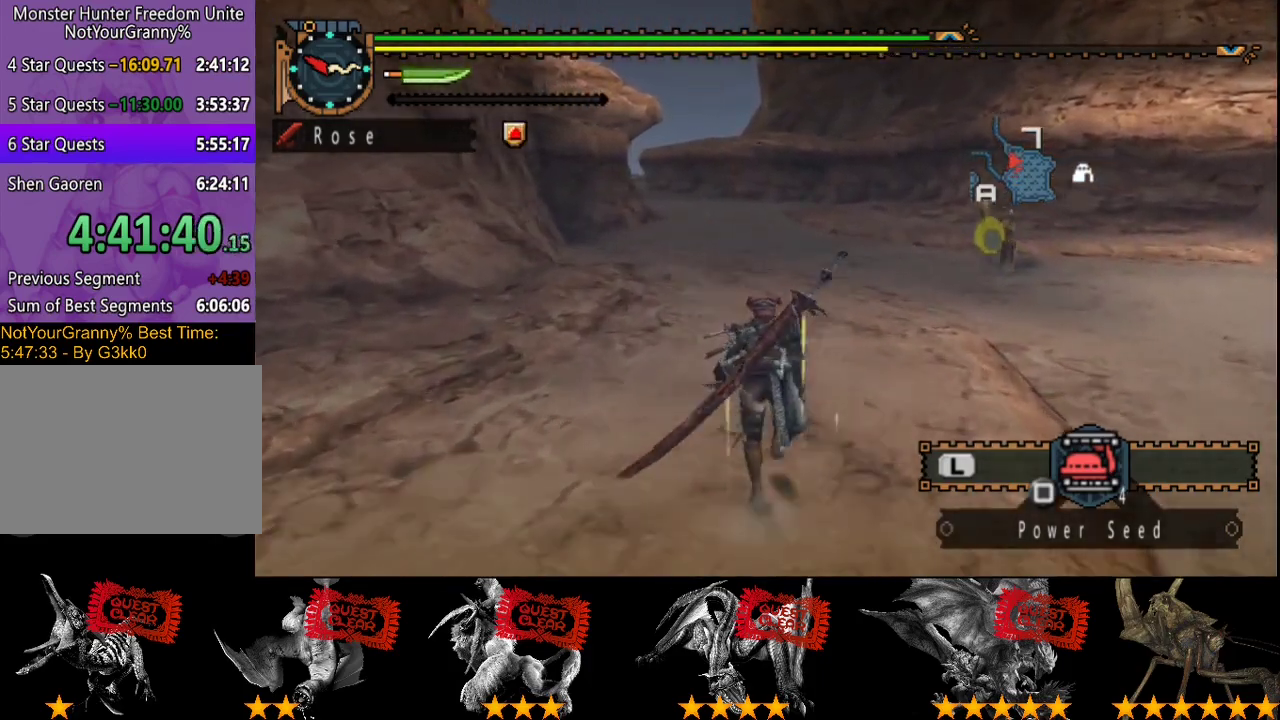
{"buttons": ["R2"], "left_stick": "up", "right_stick": "left", "events": [[217, "right_stick", "left"], [333, "right_stick", "center"], [467, "right_stick", "left"]]}
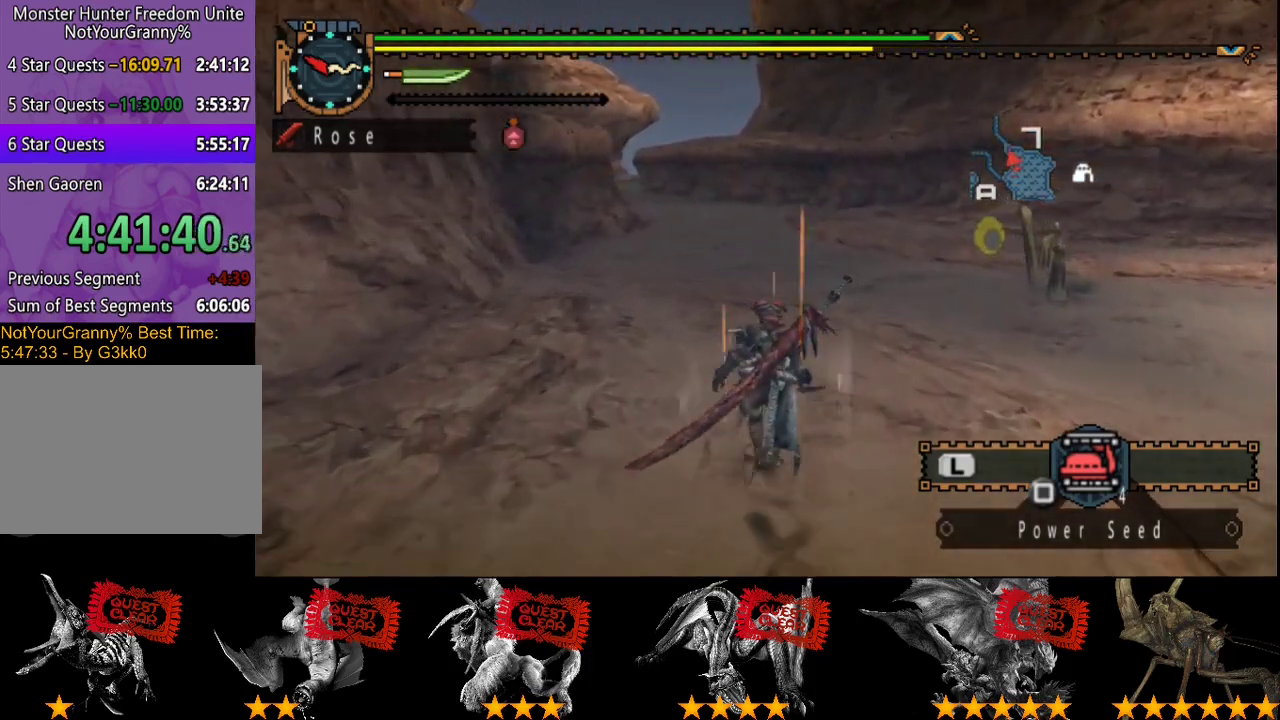
{"buttons": ["R2"], "left_stick": "up", "right_stick": "center", "events": [[67, "right_stick", "center"]]}
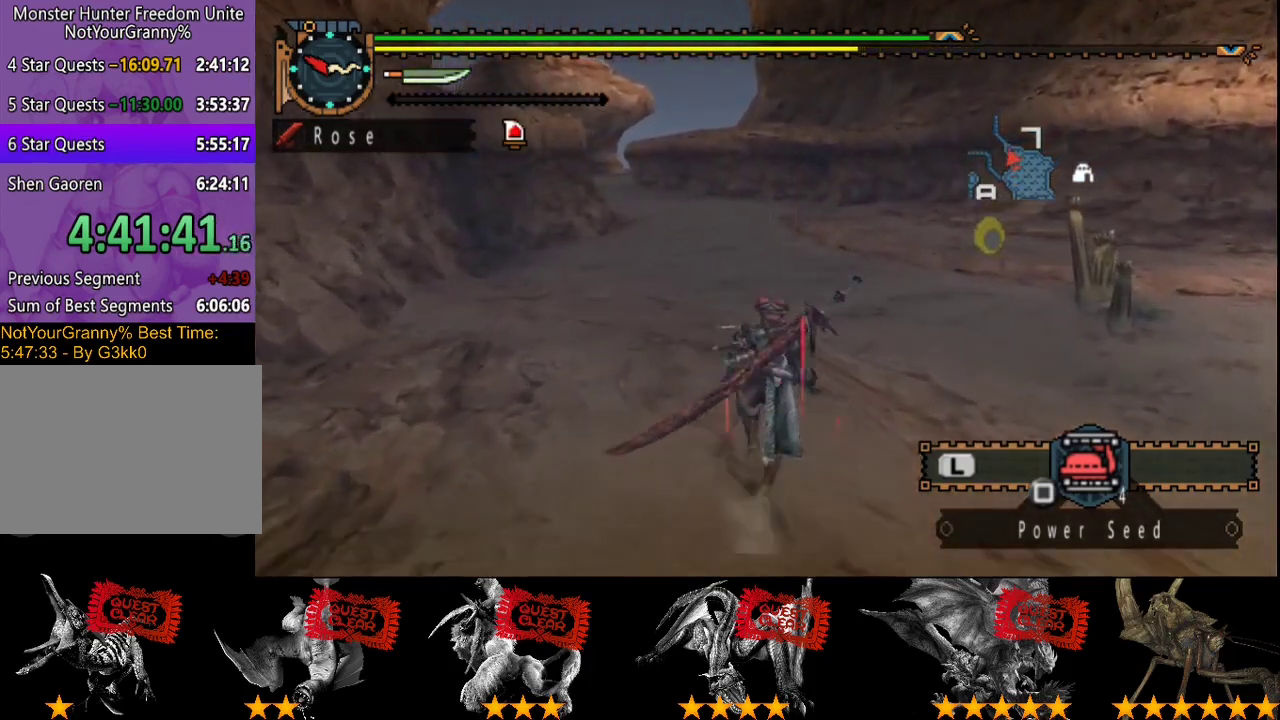
{"buttons": ["R2"], "left_stick": "up", "right_stick": "center", "events": []}
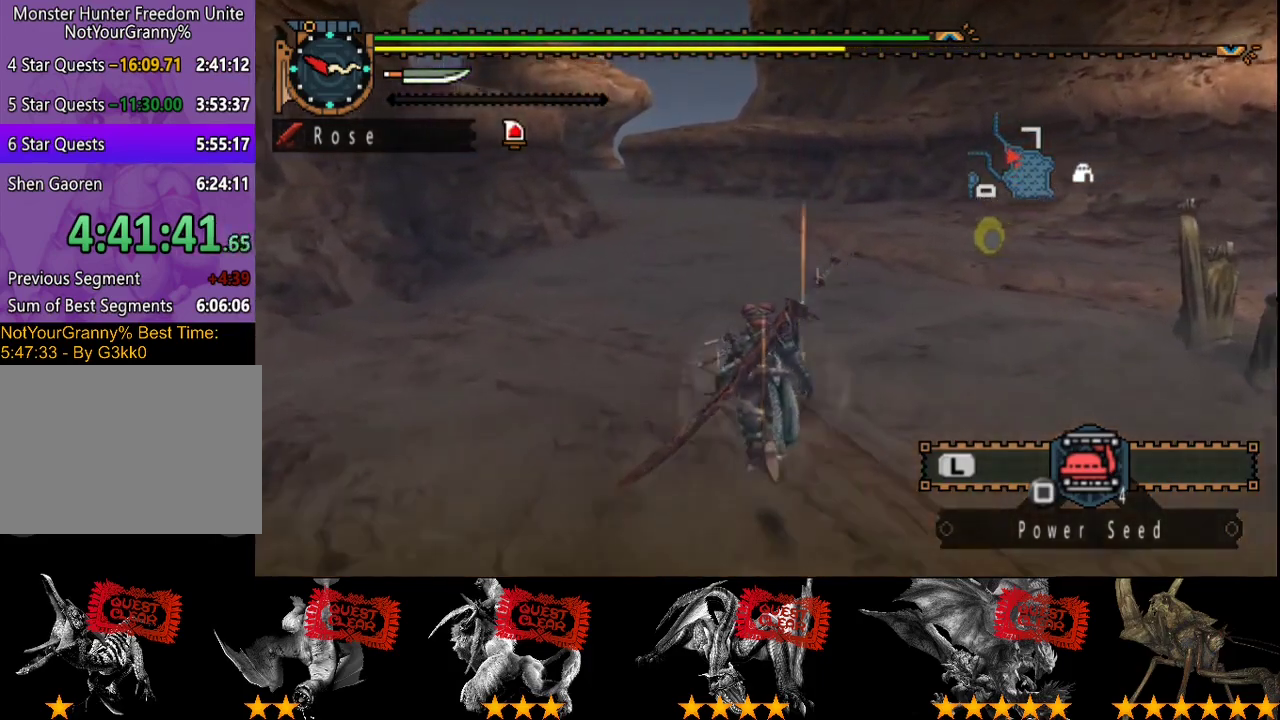
{"buttons": ["R2"], "left_stick": "up", "right_stick": "center", "events": [[350, "right_stick", "left"], [450, "right_stick", "center"]]}
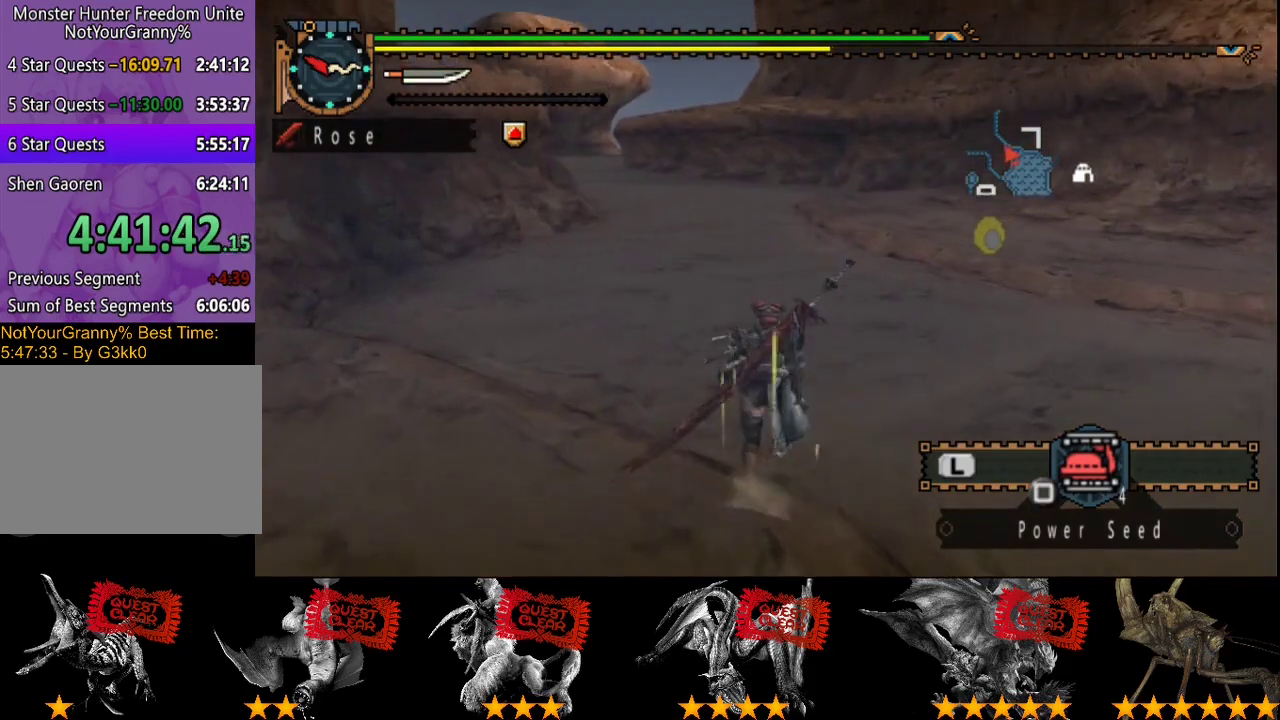
{"buttons": ["R2"], "left_stick": "up", "right_stick": "center", "events": [[350, "right_stick", "left"], [483, "right_stick", "center"]]}
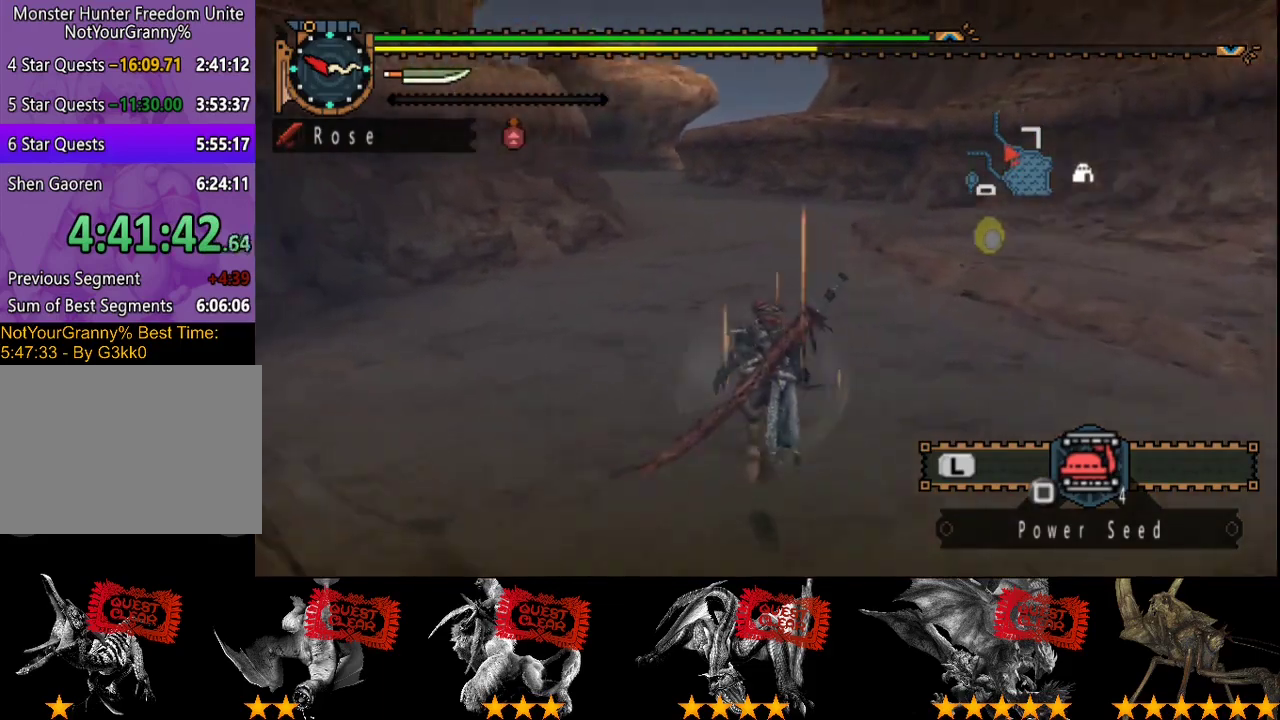
{"buttons": ["R2"], "left_stick": "up", "right_stick": "center", "events": []}
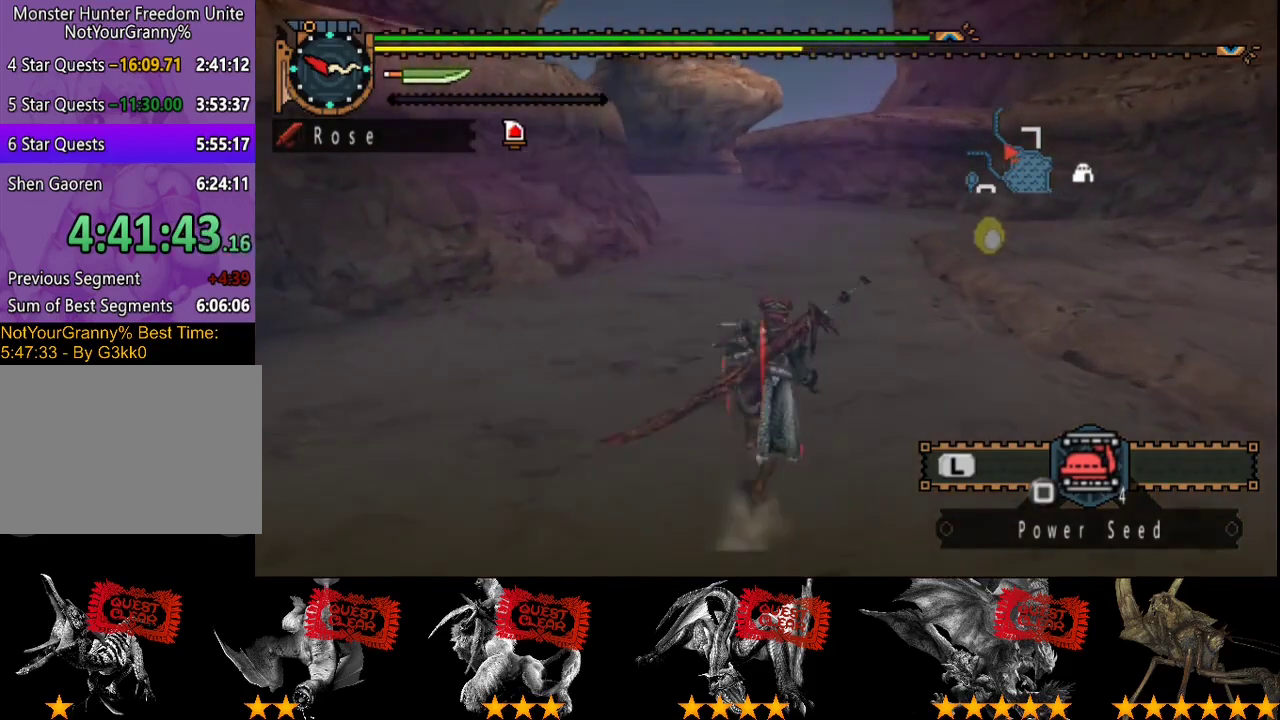
{"buttons": ["R2"], "left_stick": "up", "right_stick": "center", "events": []}
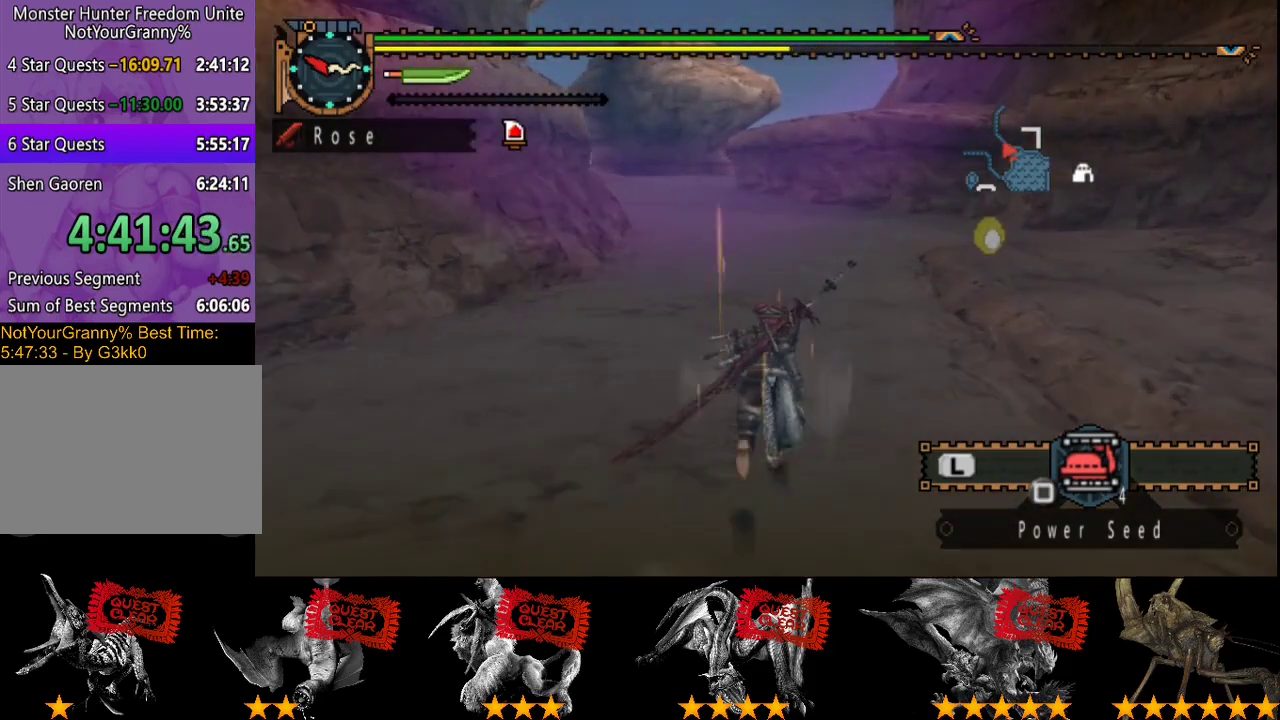
{"buttons": ["R2"], "left_stick": "up", "right_stick": "center", "events": []}
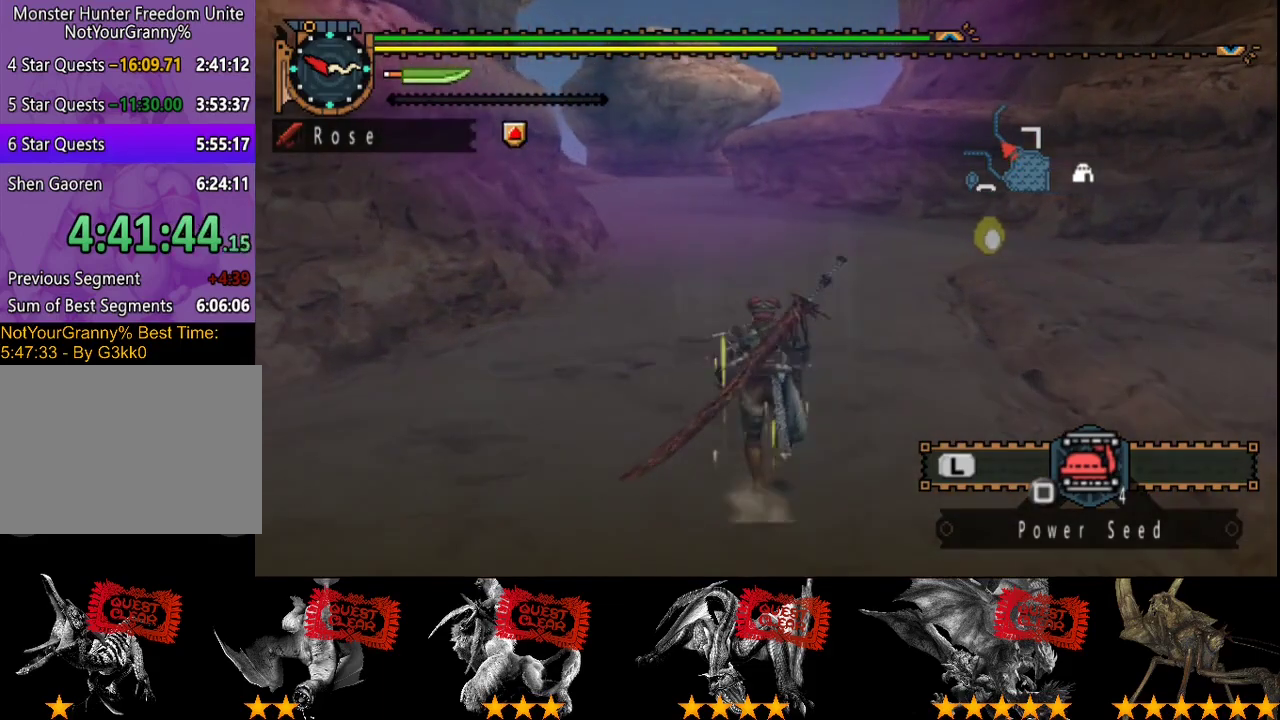
{"buttons": ["R2"], "left_stick": "up", "right_stick": "center", "events": []}
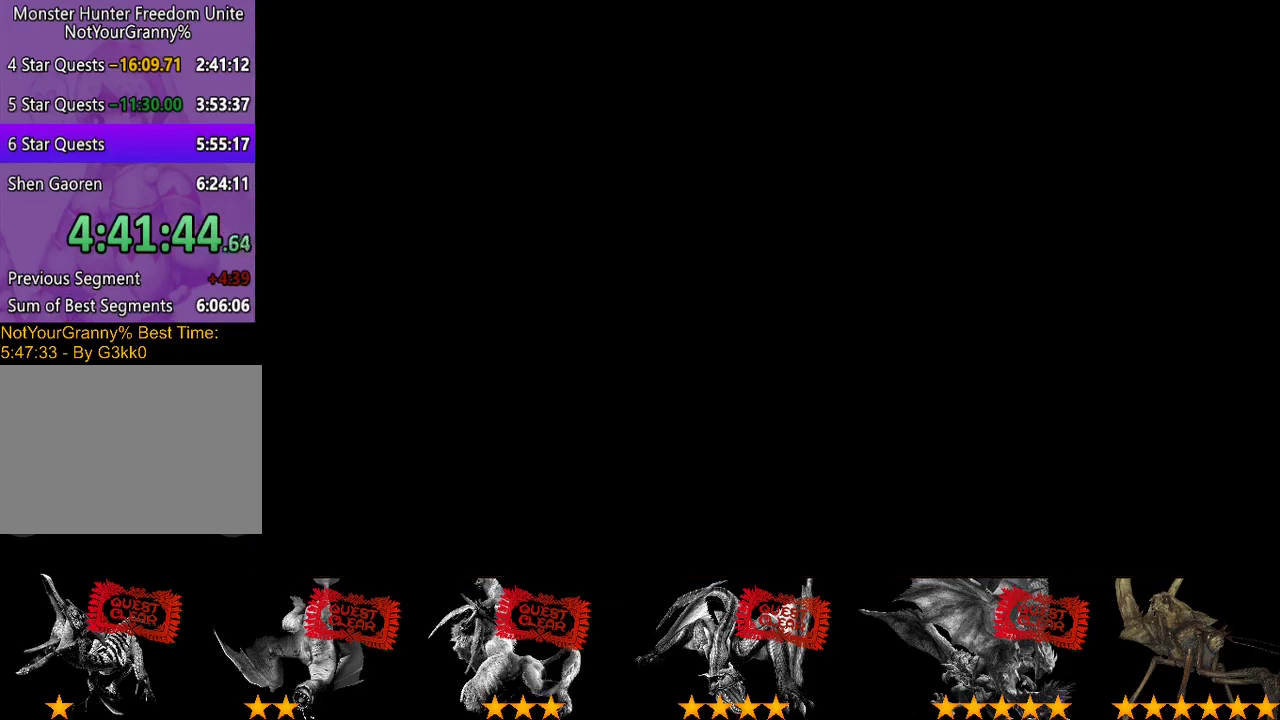
{"buttons": ["R2"], "left_stick": "up", "right_stick": "center", "events": []}
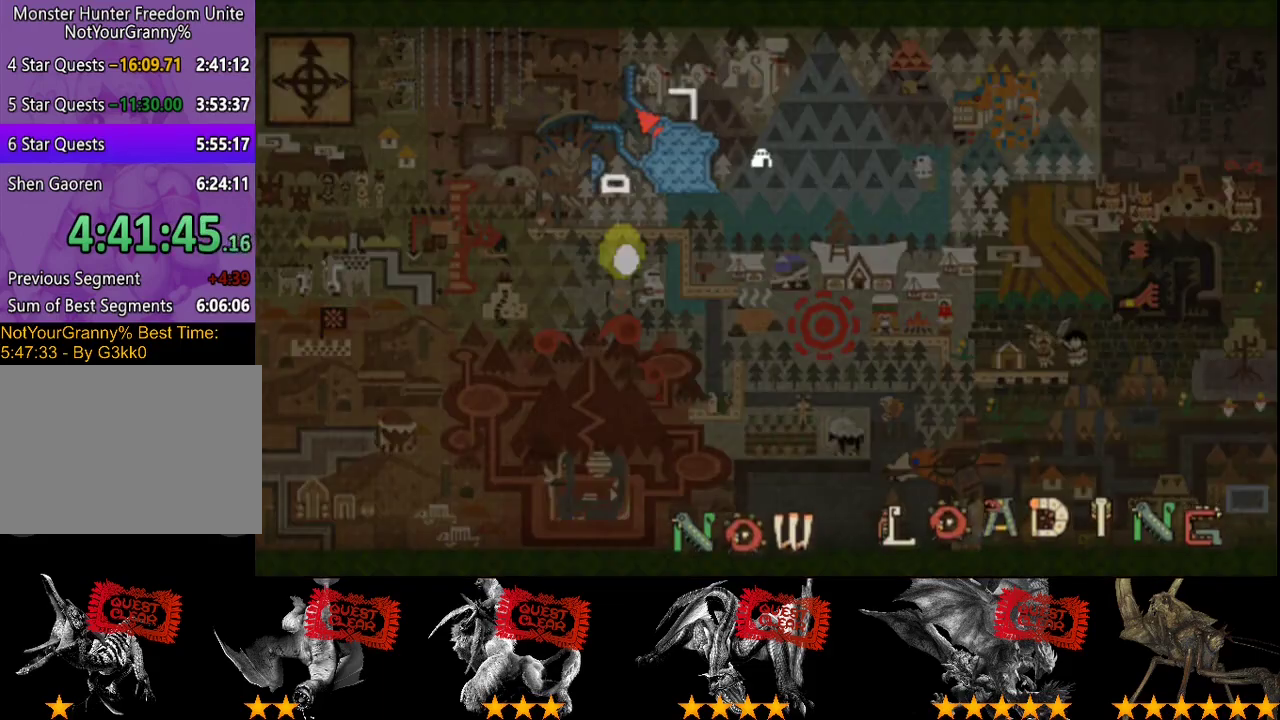
{"buttons": ["R2"], "left_stick": "up", "right_stick": "center", "events": []}
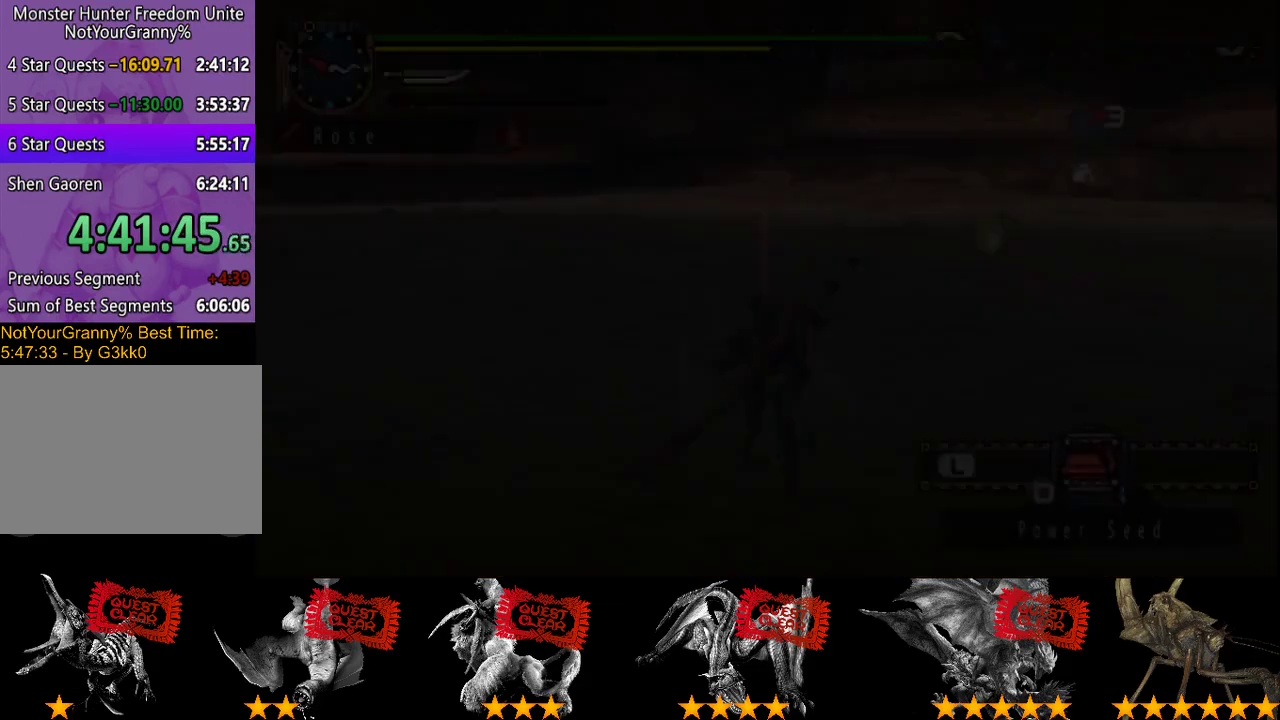
{"buttons": ["R2"], "left_stick": "up", "right_stick": "right", "events": [[317, "right_stick", "right"]]}
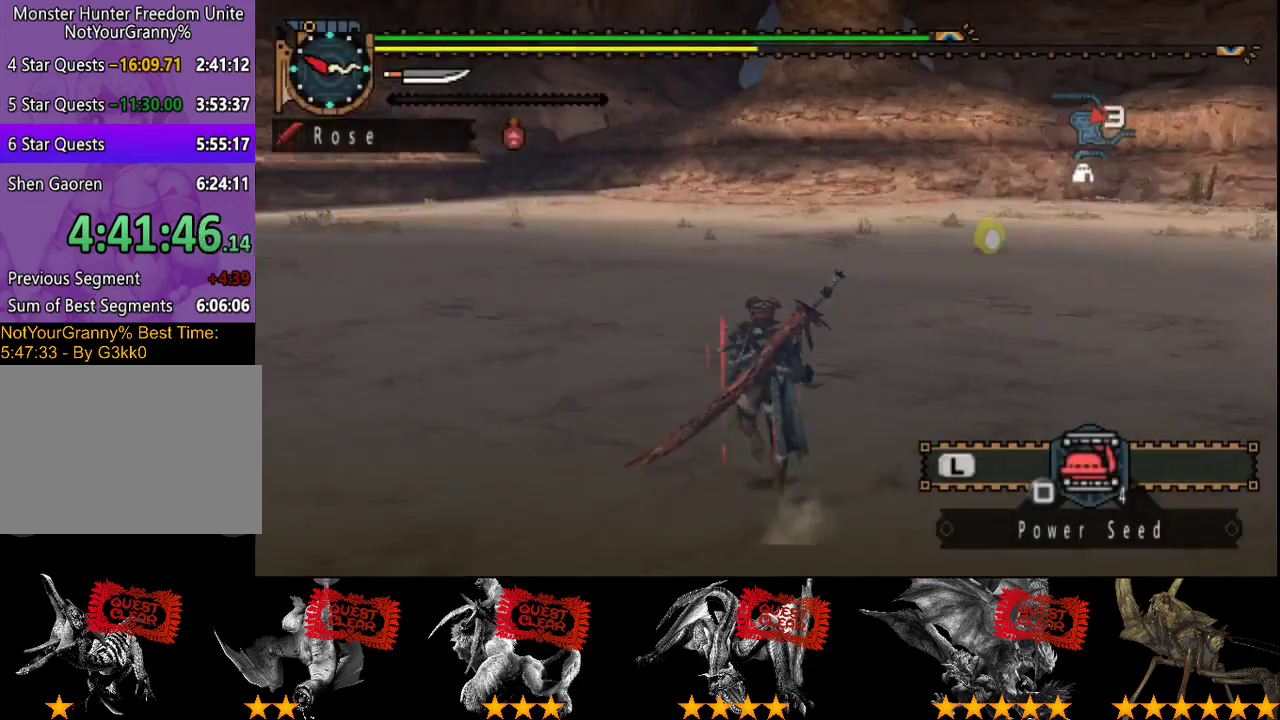
{"buttons": ["R2"], "left_stick": "up-left", "right_stick": "center", "events": [[133, "left_stick", "up-left"], [133, "right_stick", "center"]]}
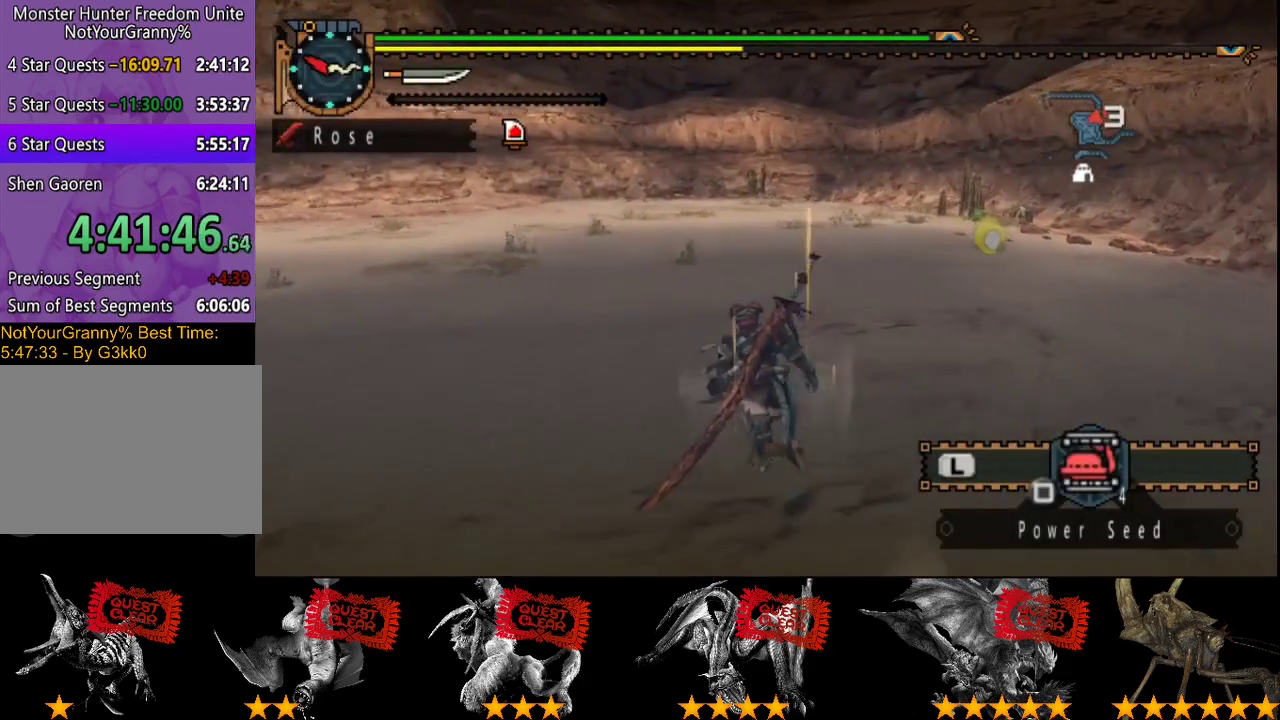
{"buttons": ["L2"], "left_stick": "up", "right_stick": "left", "events": [[33, "R2", "up"], [100, "L2", "down"], [133, "right_stick", "left"], [200, "left_stick", "up"]]}
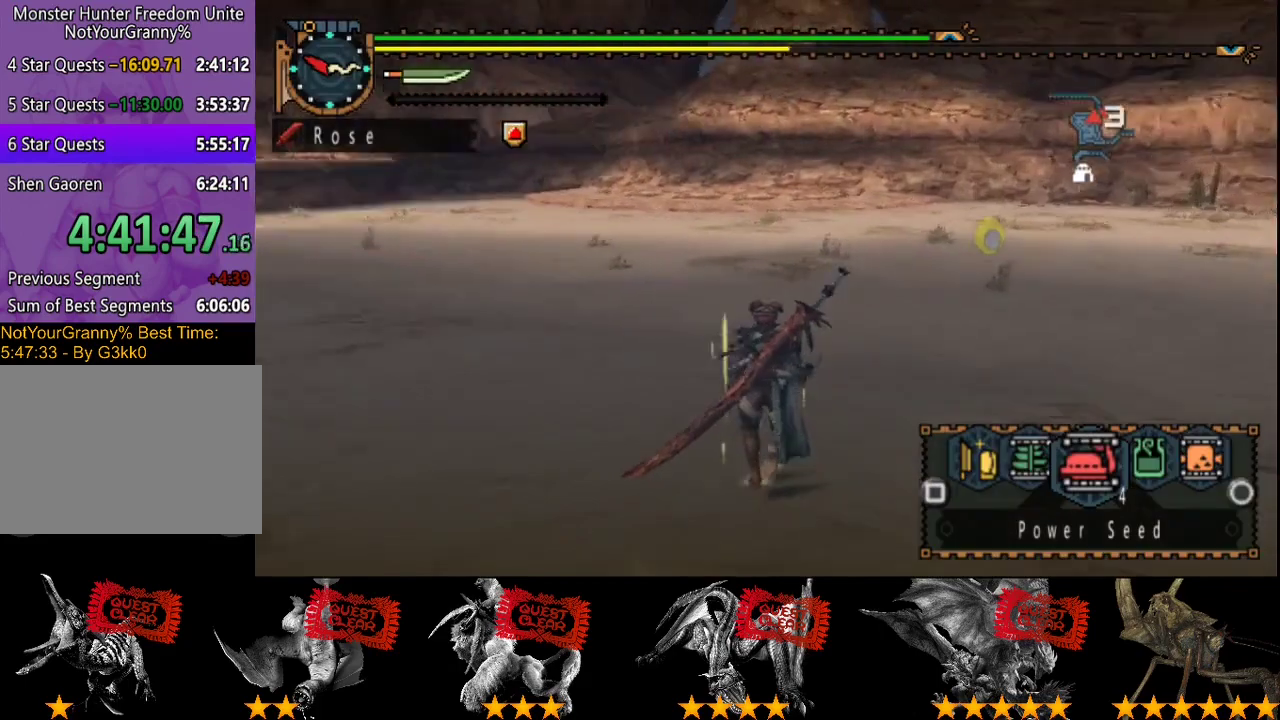
{"buttons": ["L2"], "left_stick": "up", "right_stick": "center", "events": [[150, "right_stick", "center"]]}
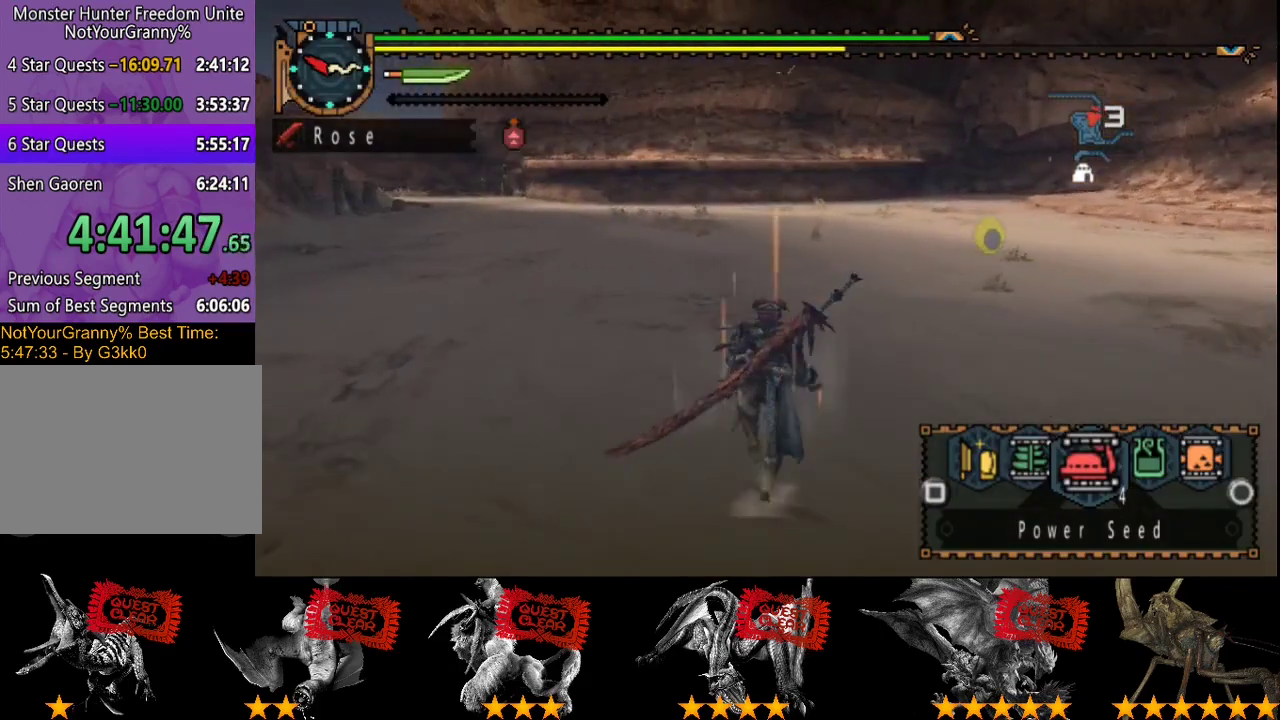
{"buttons": ["SQUARE", "L2"], "left_stick": "up", "right_stick": "center", "events": [[450, "SQUARE", "down"]]}
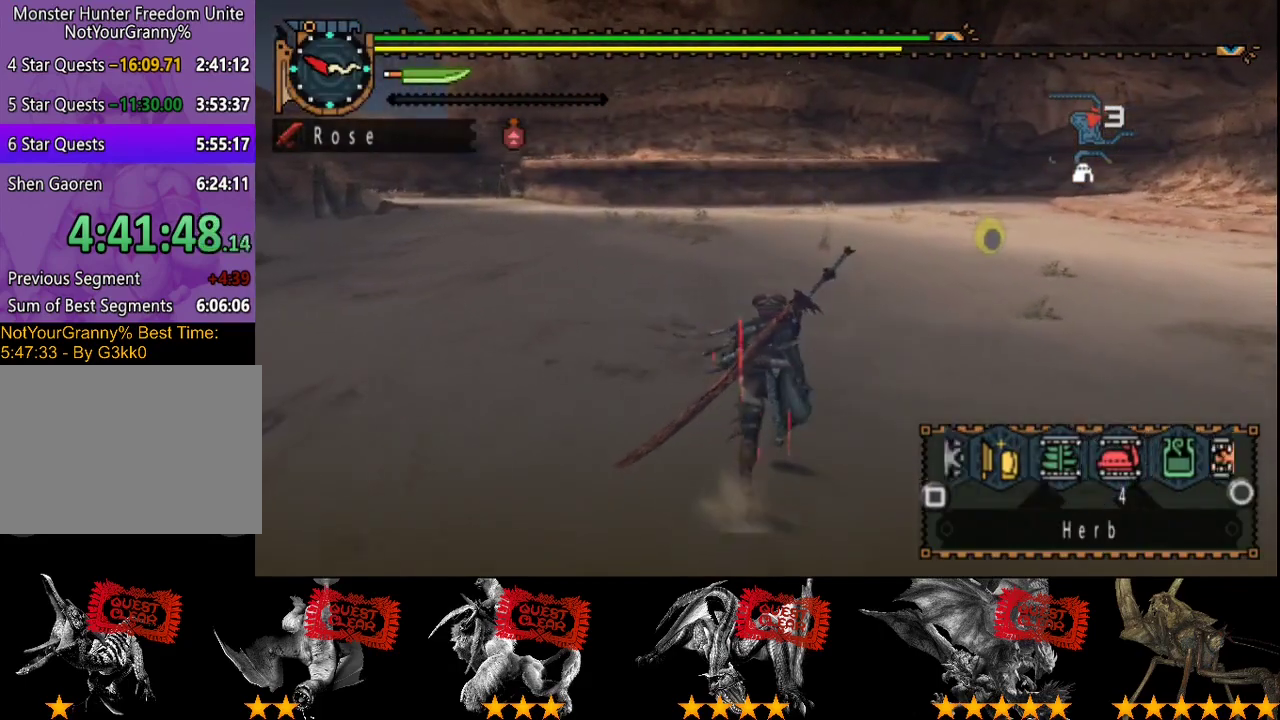
{"buttons": ["L2"], "left_stick": "up", "right_stick": "center", "events": [[50, "SQUARE", "up"]]}
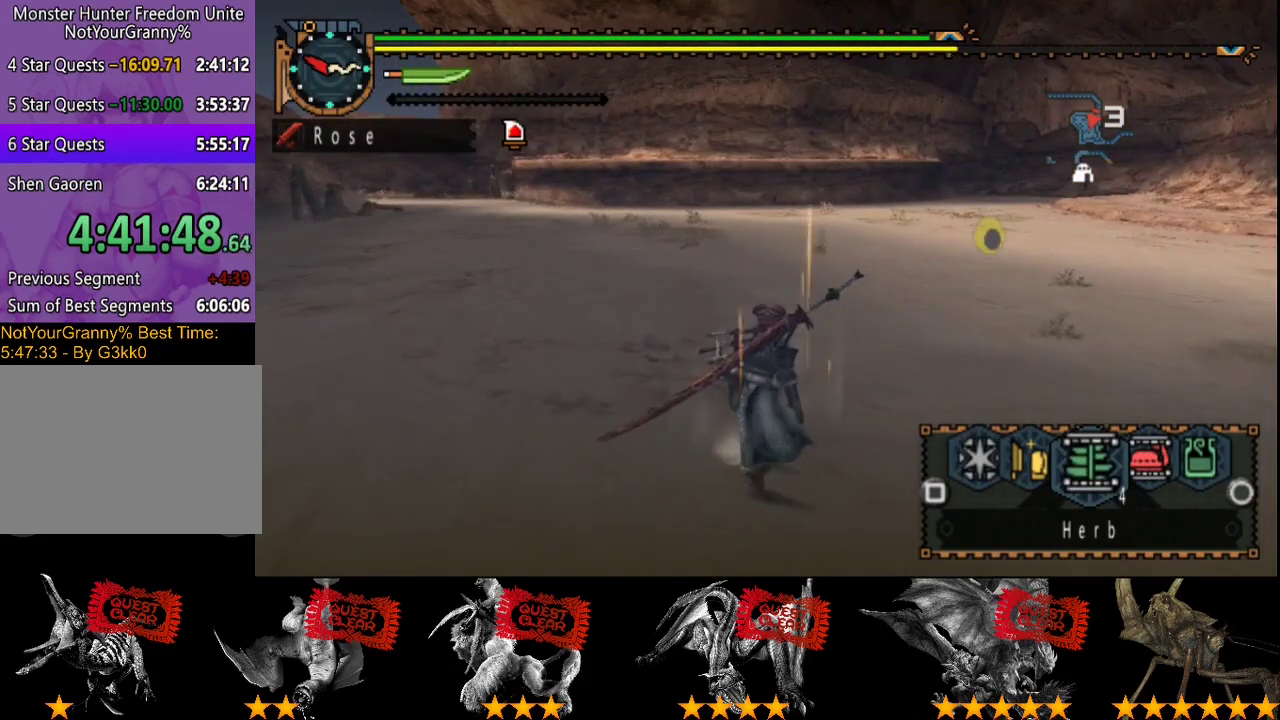
{"buttons": ["L2"], "left_stick": "up", "right_stick": "center", "events": []}
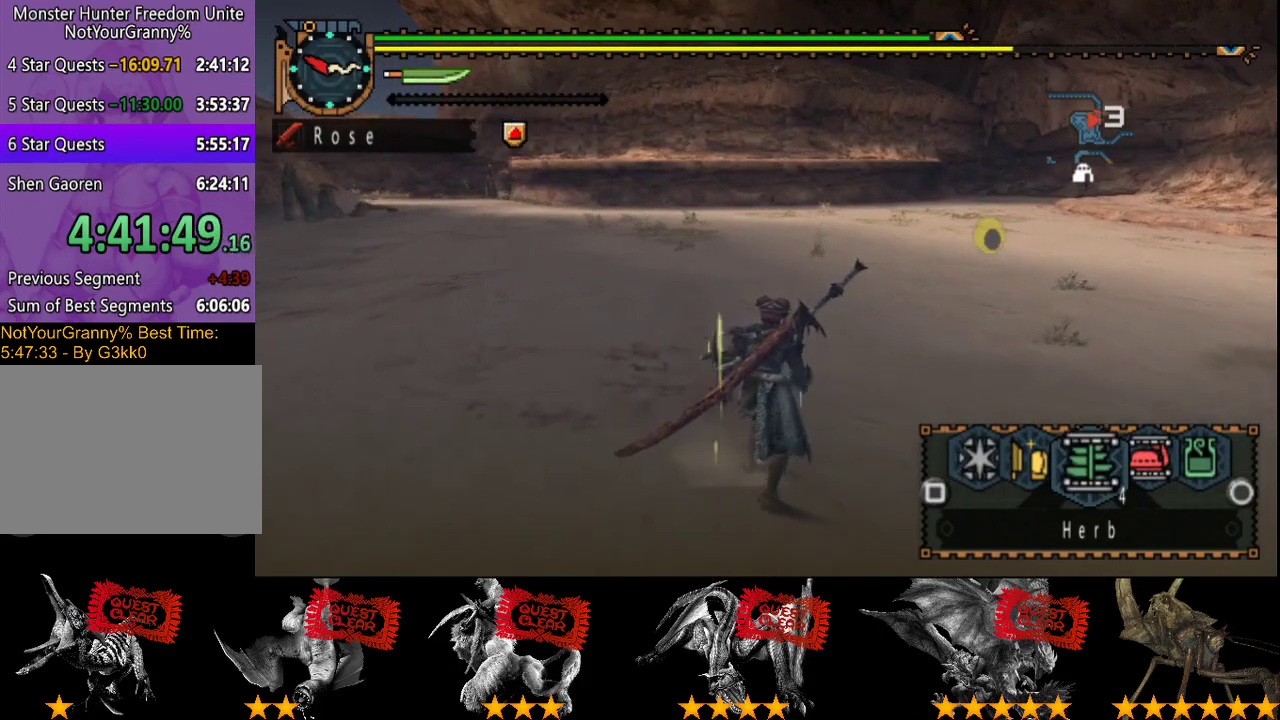
{"buttons": ["L2"], "left_stick": "up", "right_stick": "right", "events": [[33, "left_stick", "up-right"], [100, "CIRCLE", "down"], [233, "CIRCLE", "up"], [467, "right_stick", "right"], [500, "left_stick", "up"]]}
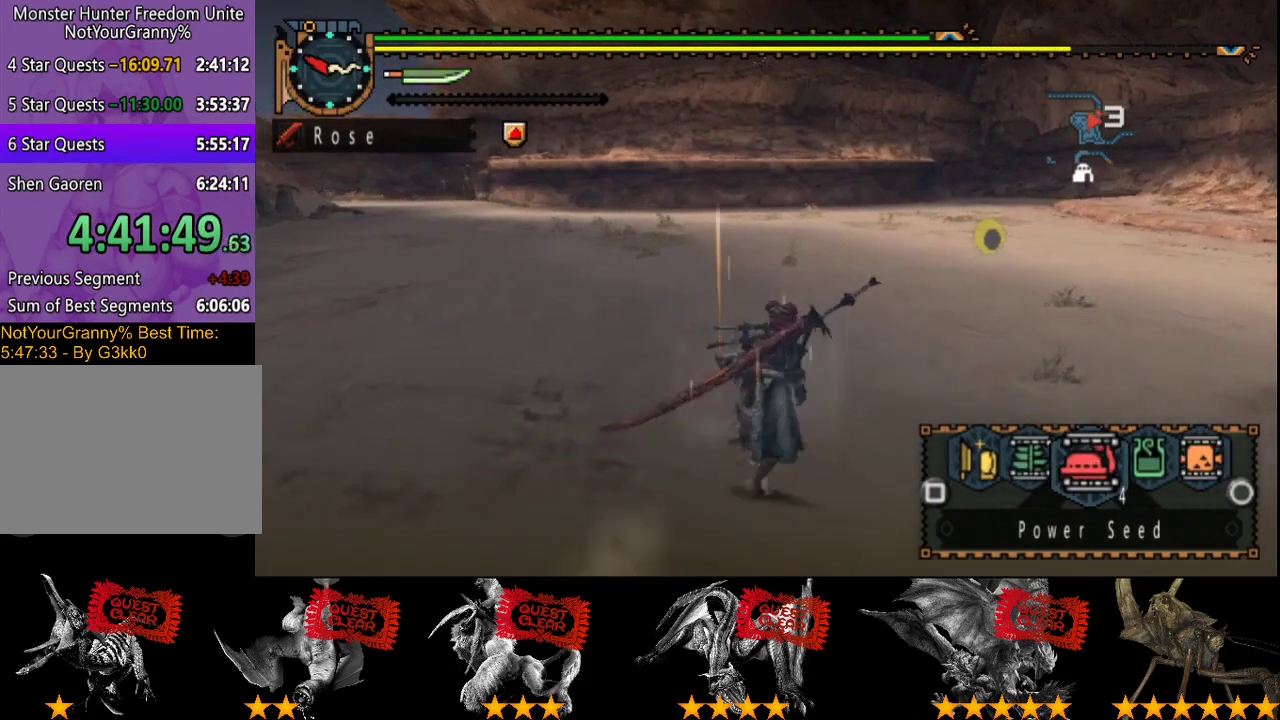
{"buttons": [], "left_stick": "up", "right_stick": "center", "events": [[167, "right_stick", "center"], [233, "L2", "up"], [400, "SQUARE", "down"], [500, "SQUARE", "up"]]}
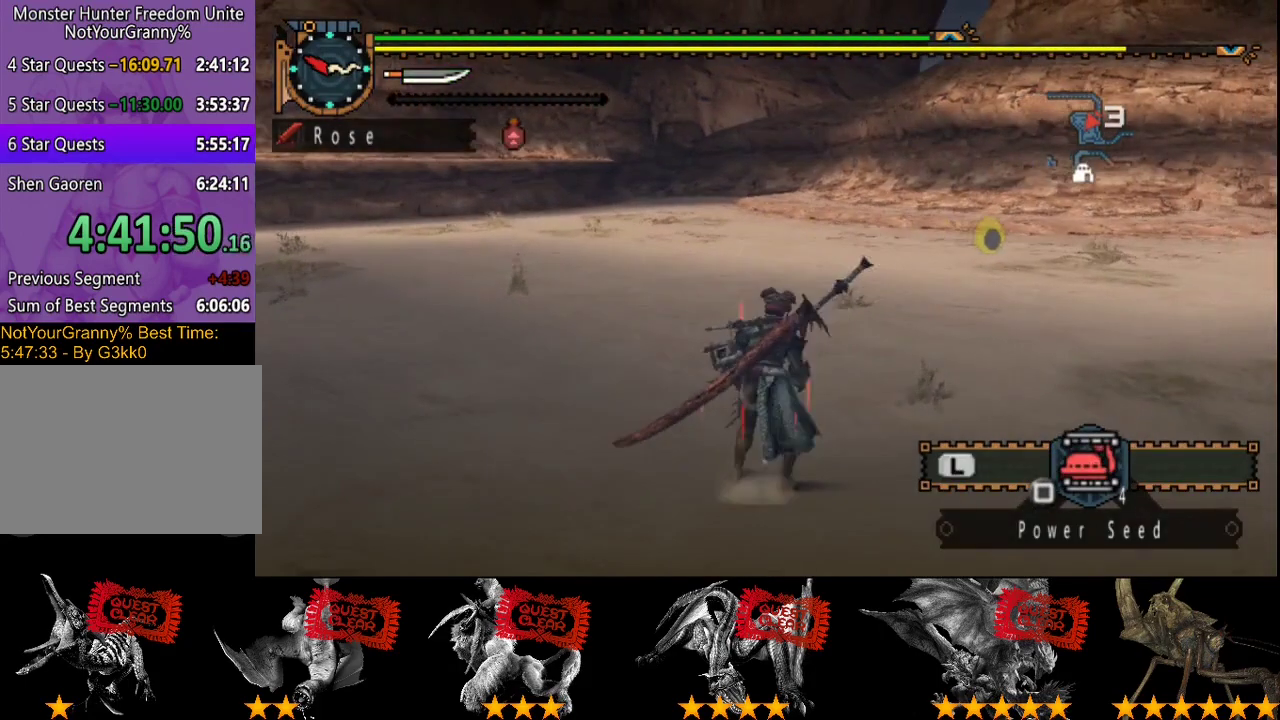
{"buttons": ["L2"], "left_stick": "center", "right_stick": "center", "events": [[83, "left_stick", "center"], [183, "L2", "down"], [350, "right_stick", "right"], [483, "right_stick", "center"]]}
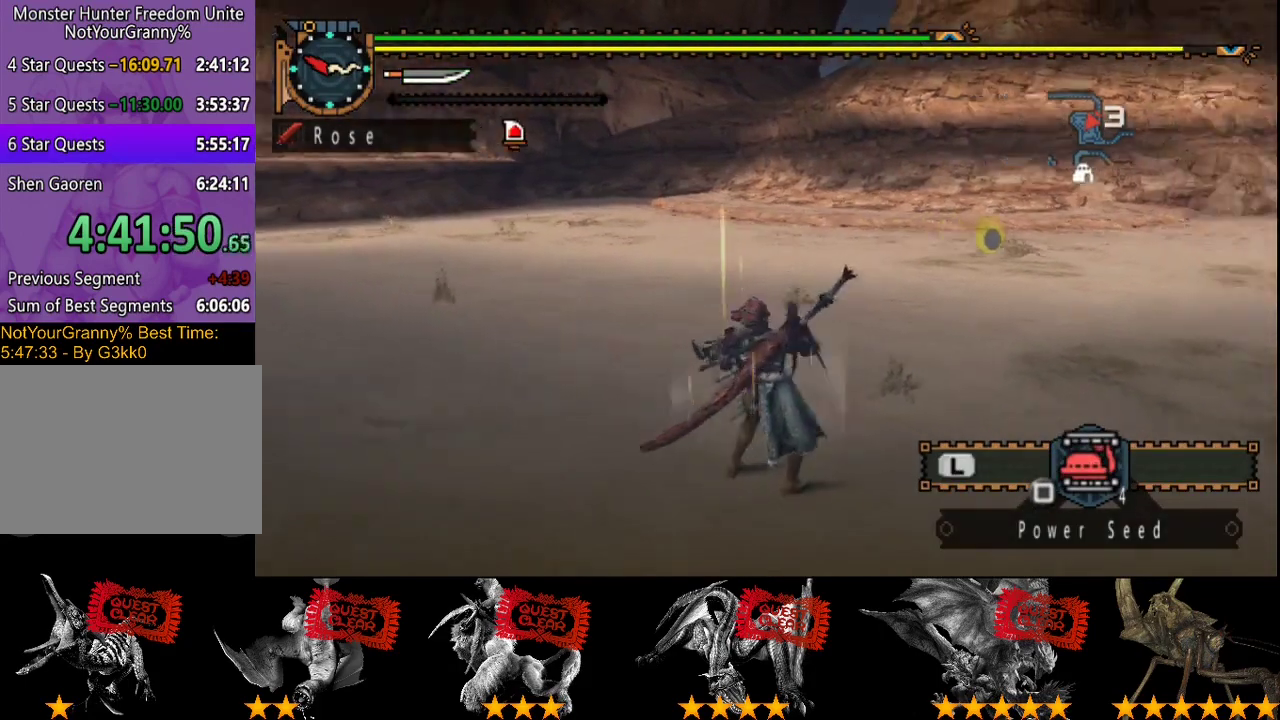
{"buttons": ["L2"], "left_stick": "center", "right_stick": "center", "events": [[183, "CIRCLE", "down"], [283, "CIRCLE", "up"]]}
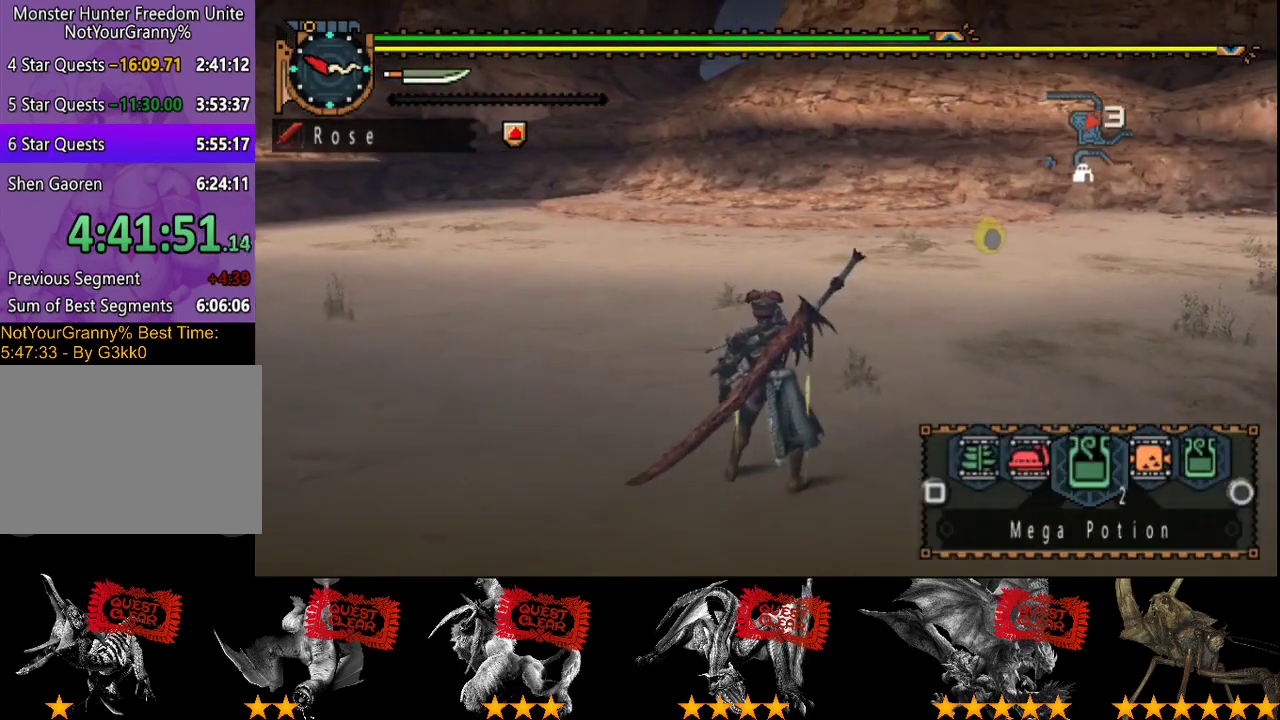
{"buttons": ["SQUARE", "L2"], "left_stick": "center", "right_stick": "center"}
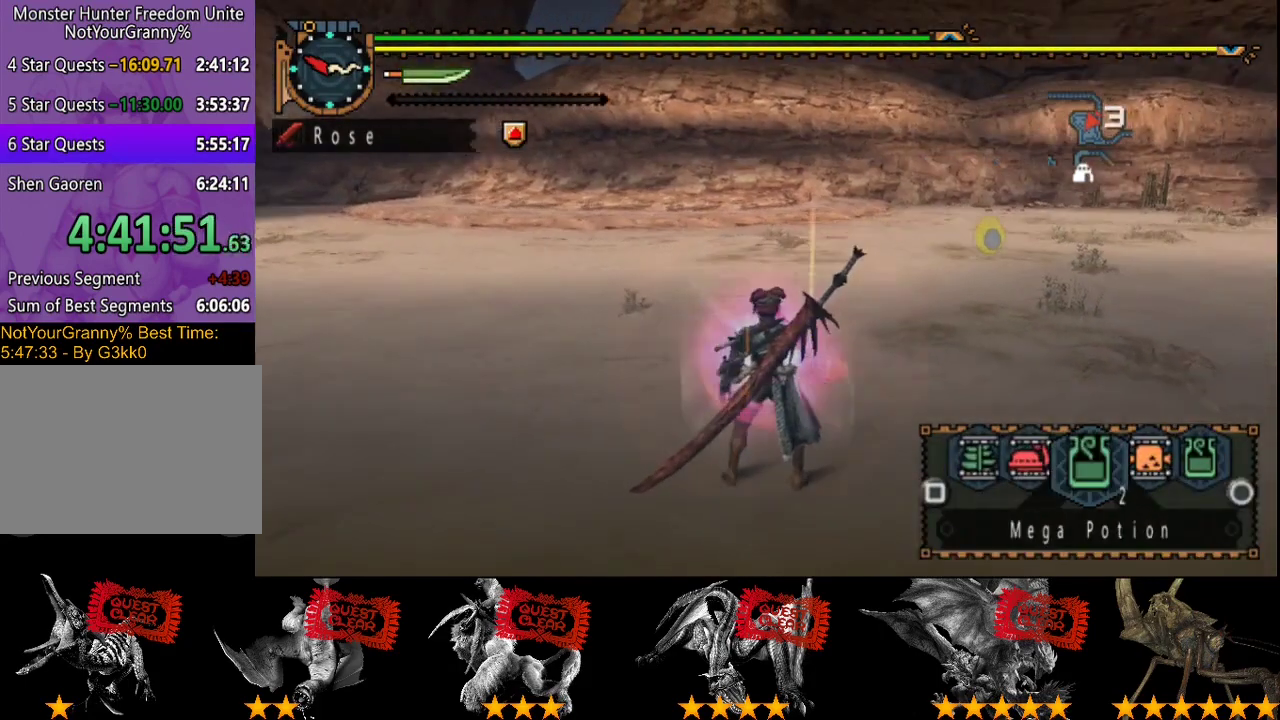
{"buttons": ["L2"], "left_stick": "center", "right_stick": "center"}
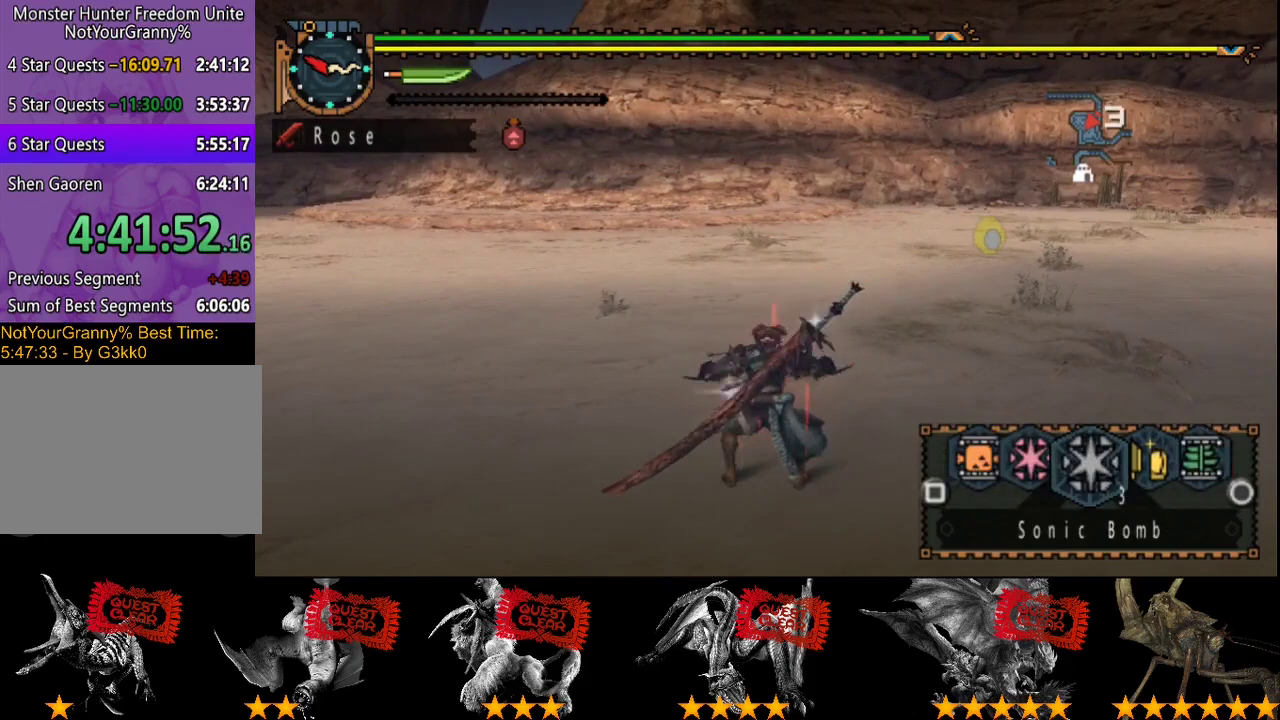
{"buttons": ["SQUARE"], "left_stick": "up-left", "right_stick": "center", "events": [[133, "CIRCLE", "down"], [233, "CIRCLE", "up"], [300, "L2", "up"], [367, "SQUARE", "down"], [433, "SQUARE", "up"], [500, "SQUARE", "down"], [500, "left_stick", "up-left"]]}
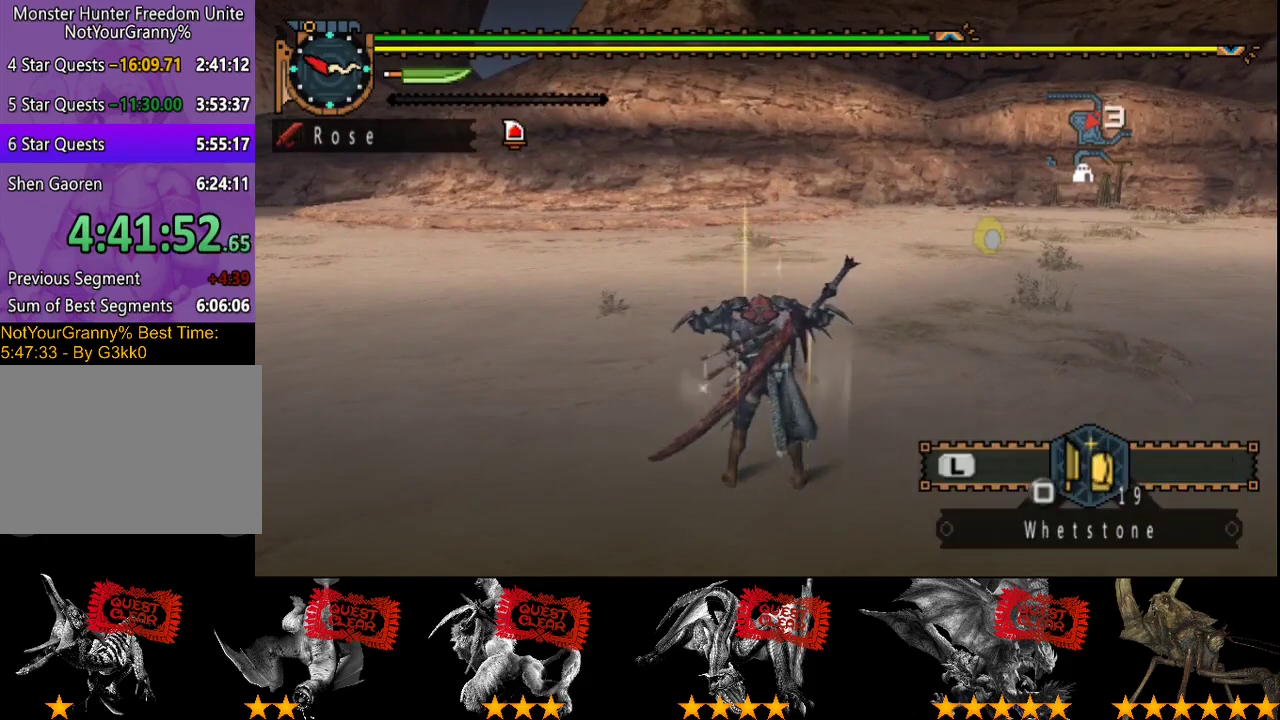
{"buttons": [], "left_stick": "up-left", "right_stick": "center", "events": [[67, "SQUARE", "up"], [133, "SQUARE", "down"], [233, "SQUARE", "up"], [300, "SQUARE", "down"], [367, "SQUARE", "up"]]}
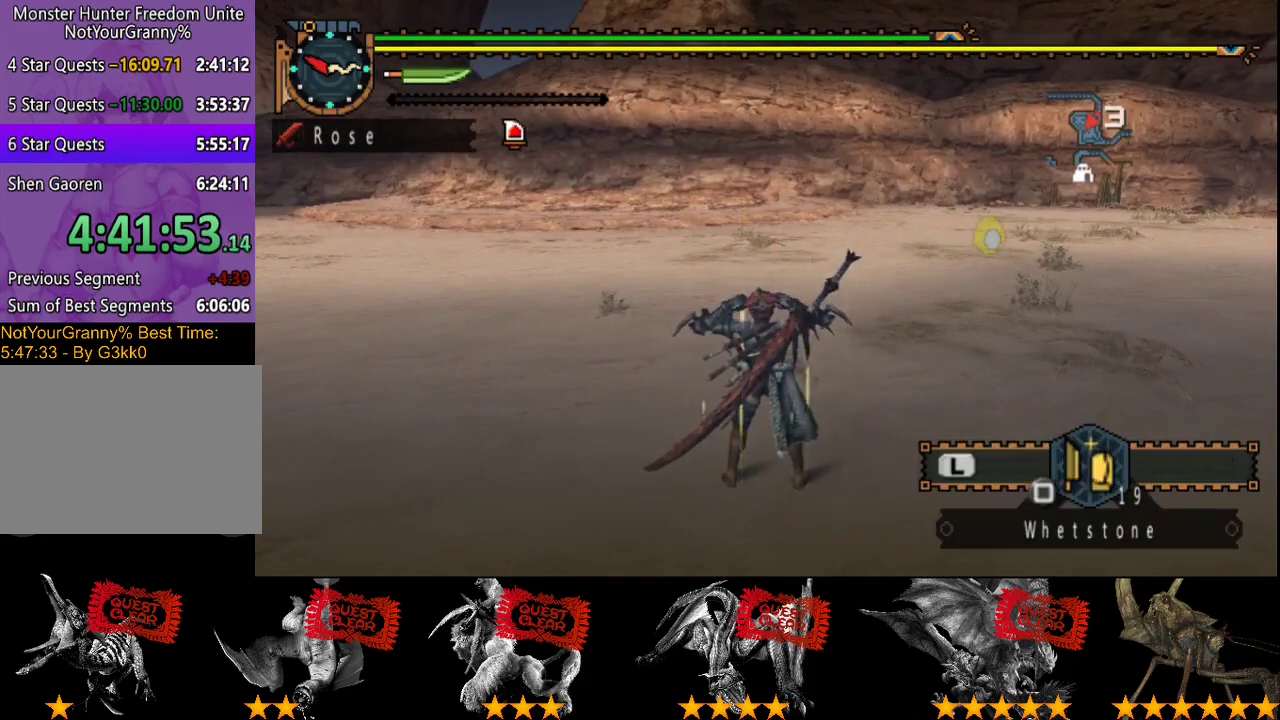
{"buttons": ["SQUARE"], "left_stick": "up-left", "right_stick": "center", "events": [[117, "SQUARE", "down"], [183, "SQUARE", "up"], [250, "SQUARE", "down"], [317, "SQUARE", "up"], [450, "SQUARE", "down"]]}